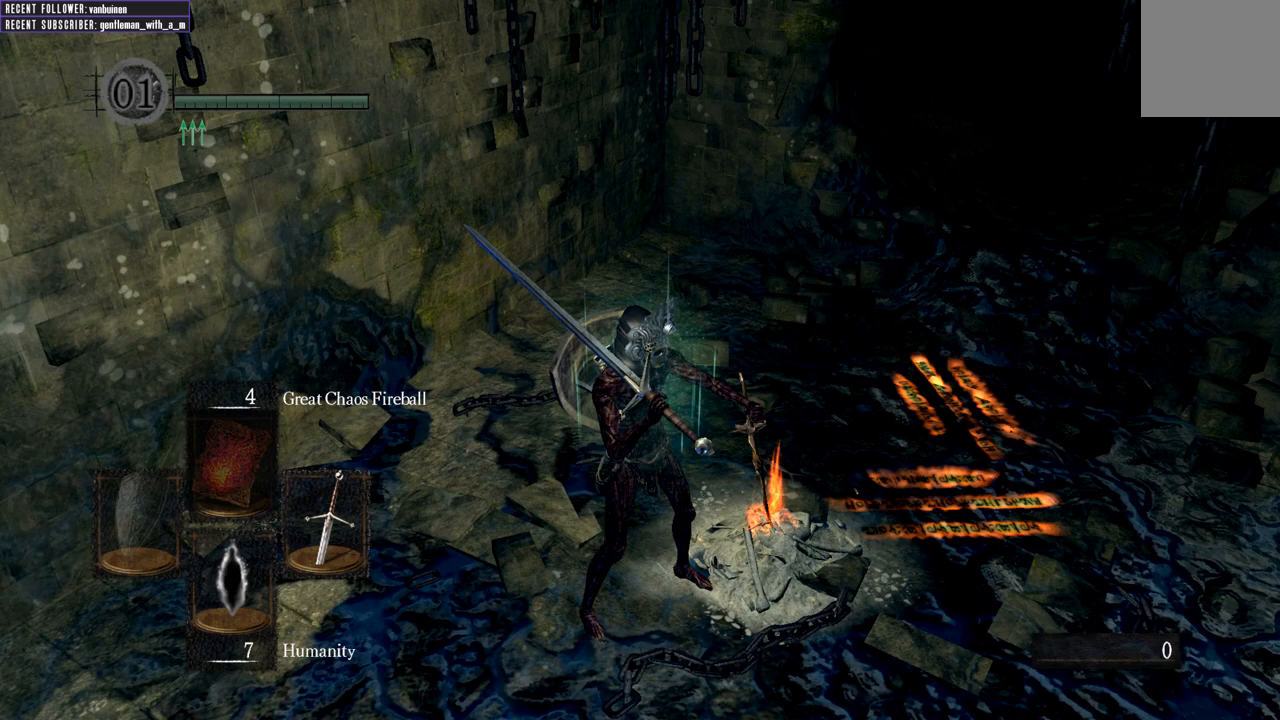
Gameplay with a controller (Xbox layout); each line is a JSON object with the inputs held at the frame after it. "events" lists button and stick changes between this image and that frame as [ms after this image, input, new state], when the widget could be followed in between. Not read: L3.
{"buttons": [], "left_stick": "center", "right_stick": "up-left", "events": [[267, "right_stick", "up-left"]]}
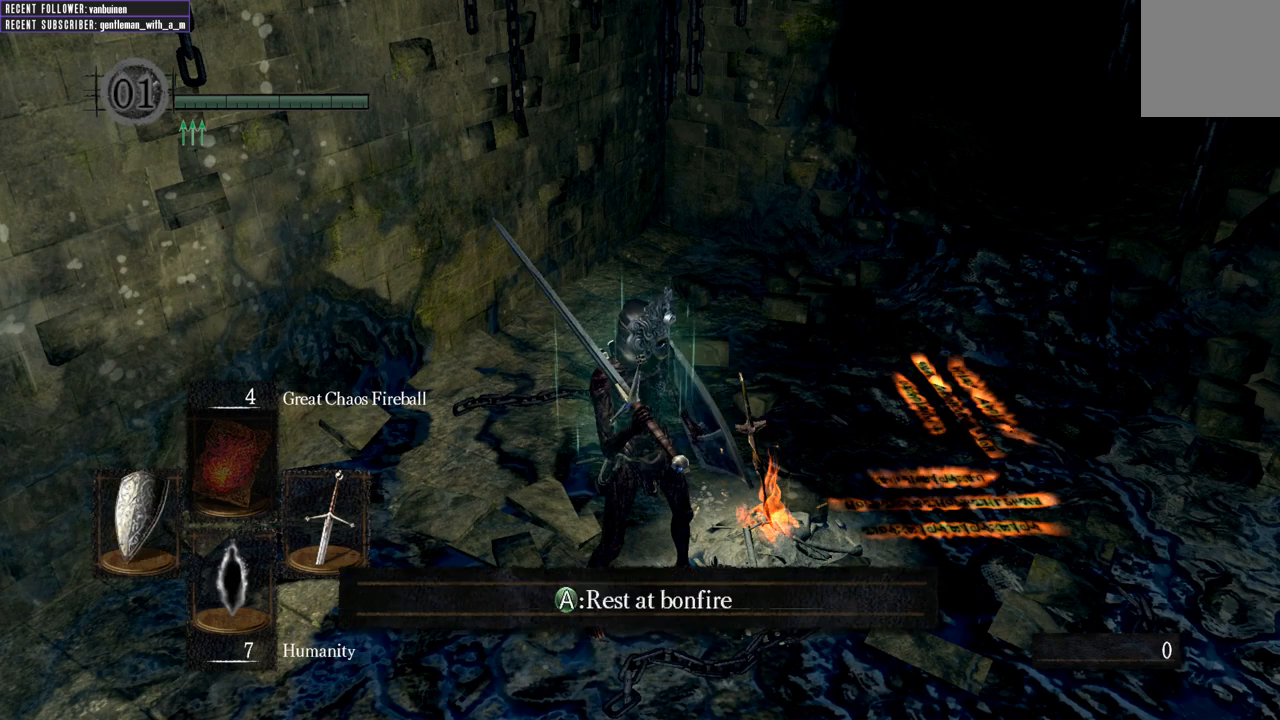
{"buttons": [], "left_stick": "up", "right_stick": "center", "events": [[17, "right_stick", "center"], [367, "left_stick", "up"]]}
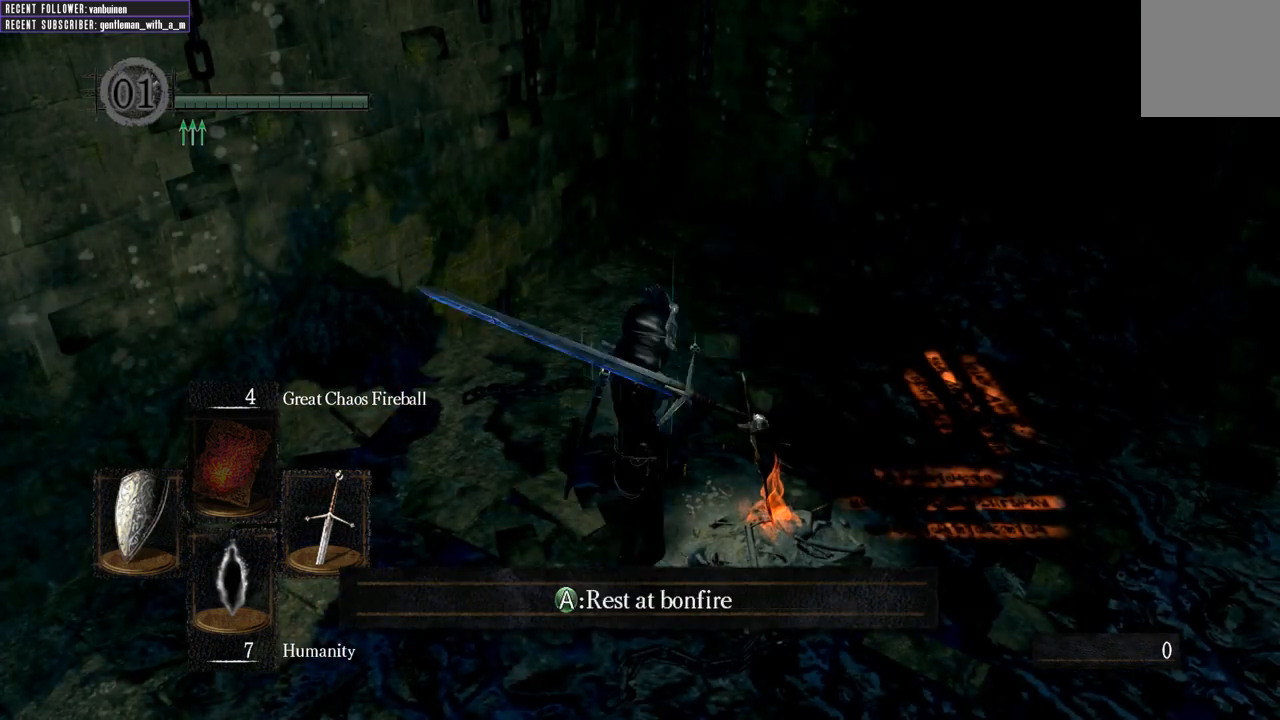
{"buttons": [], "left_stick": "down-right", "right_stick": "right", "events": [[183, "left_stick", "up-right"], [283, "left_stick", "right"], [367, "right_stick", "right"], [400, "left_stick", "down-right"]]}
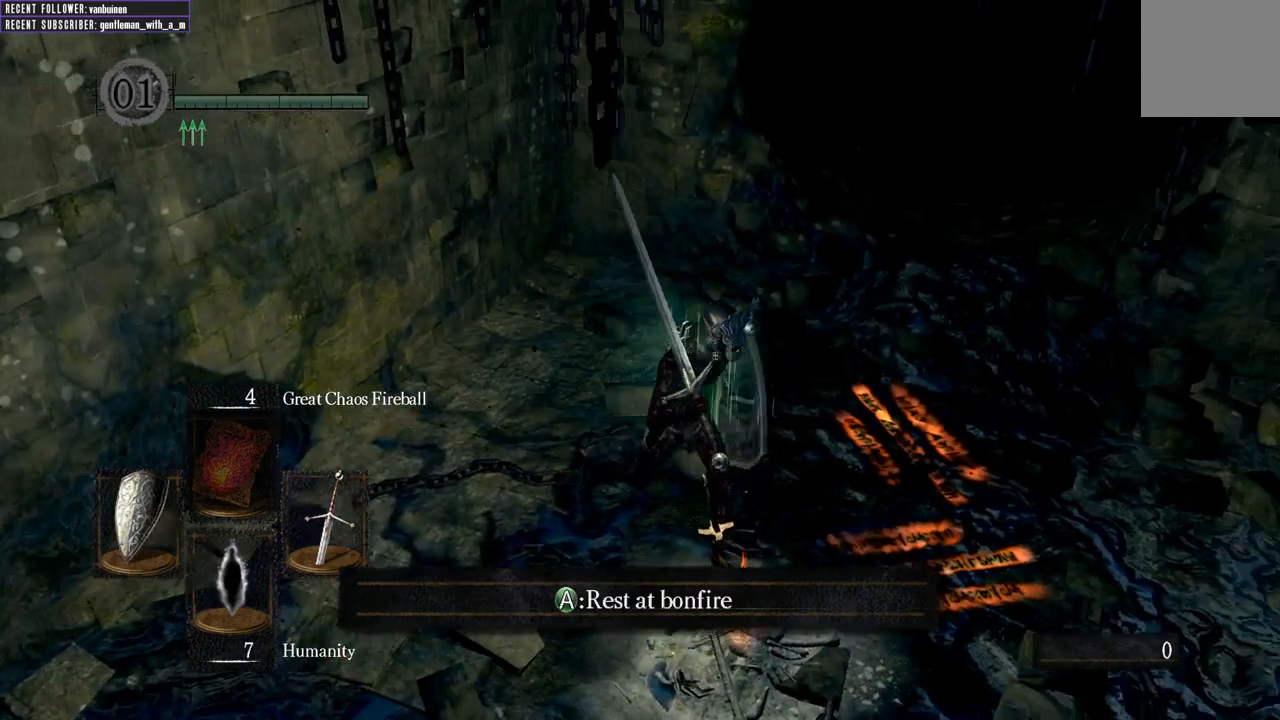
{"buttons": ["X"], "left_stick": "center", "right_stick": "center", "events": [[50, "right_stick", "center"], [83, "left_stick", "center"], [400, "X", "down"]]}
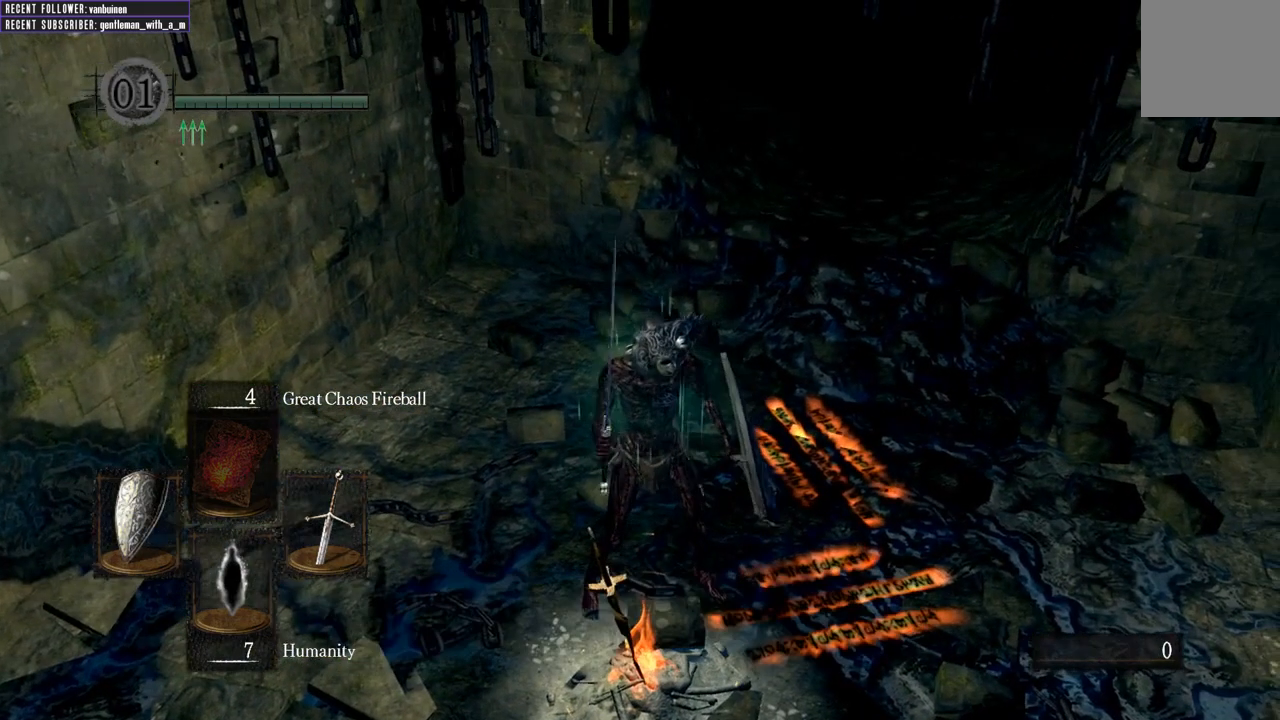
{"buttons": [], "left_stick": "center", "right_stick": "center", "events": [[17, "X", "up"]]}
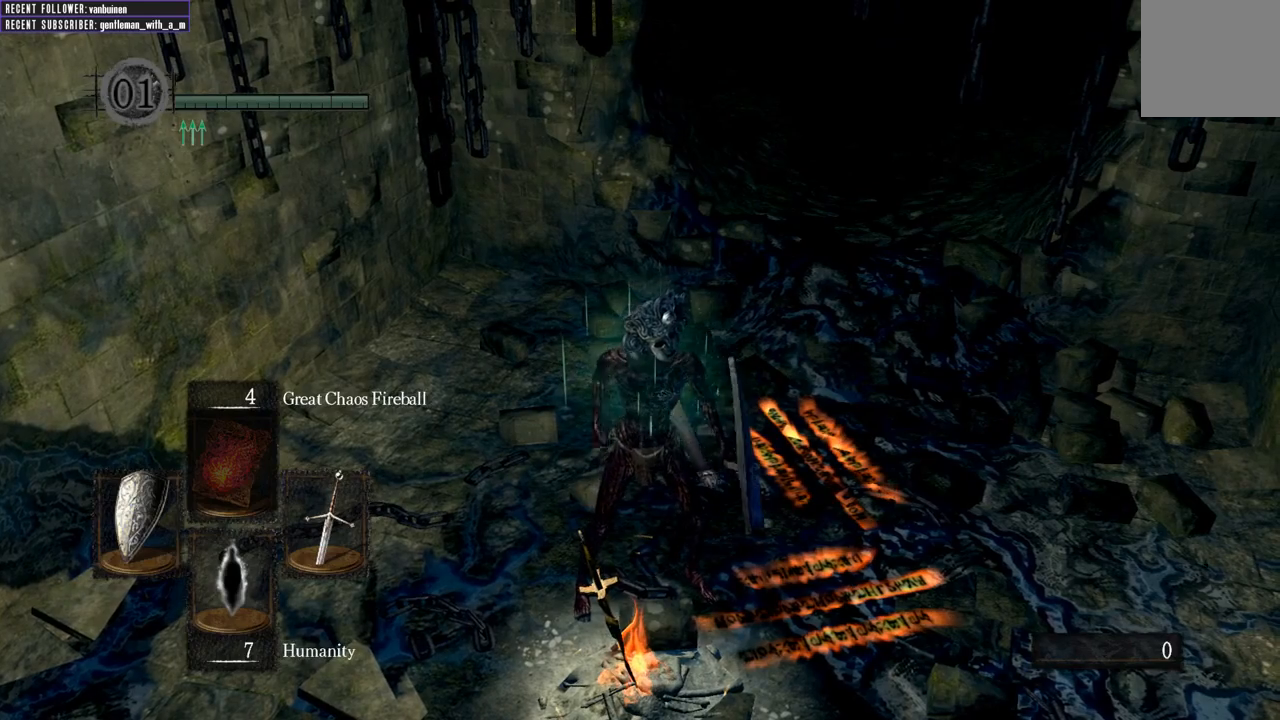
{"buttons": [], "left_stick": "center", "right_stick": "center", "events": []}
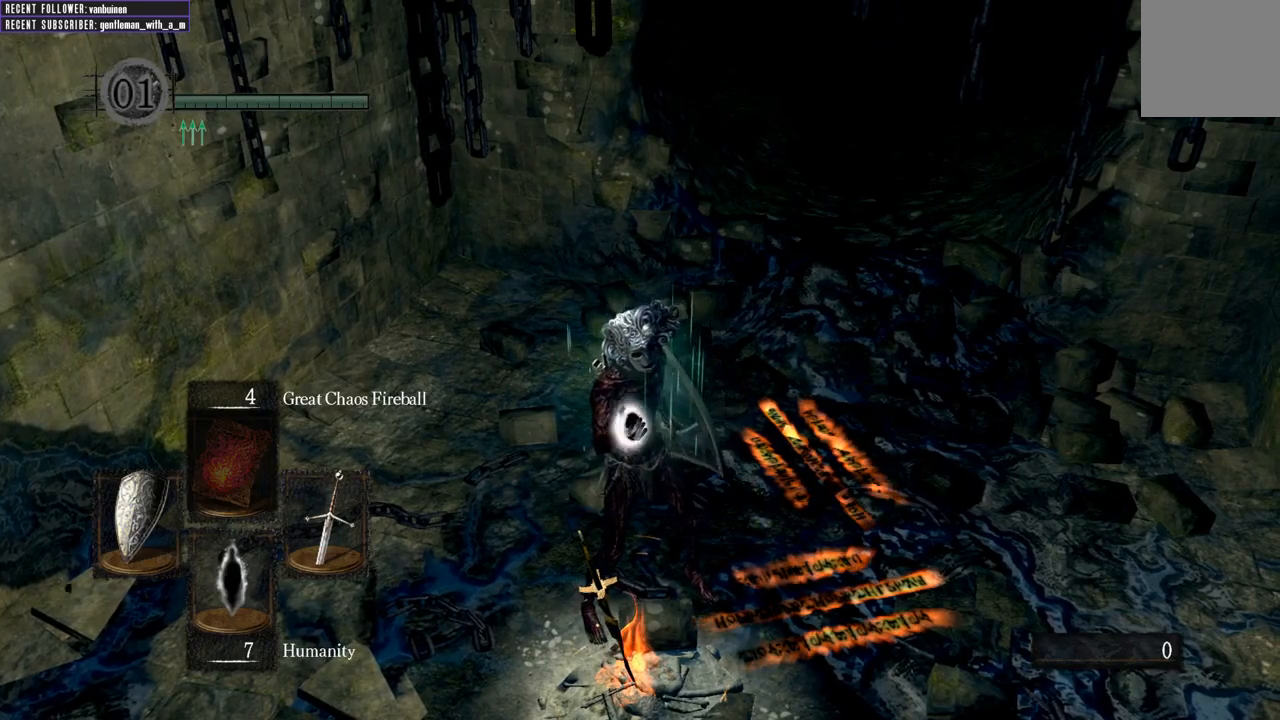
{"buttons": [], "left_stick": "center", "right_stick": "center", "events": []}
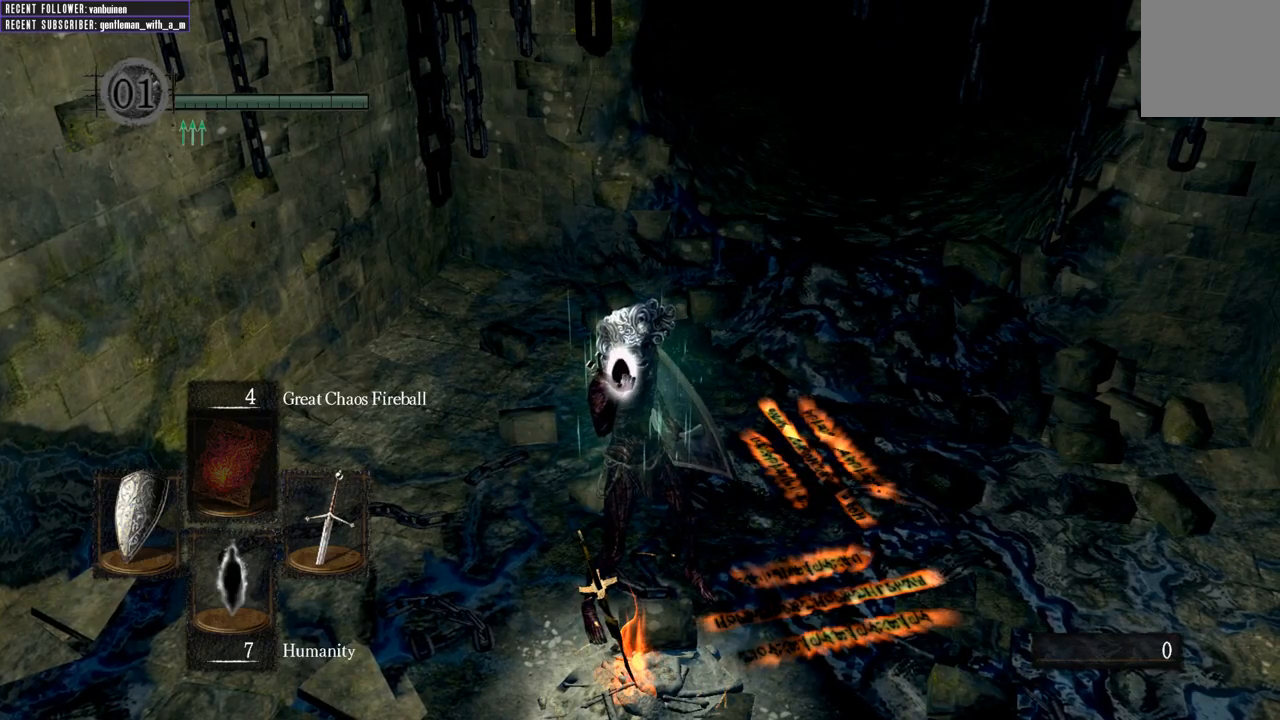
{"buttons": [], "left_stick": "center", "right_stick": "center", "events": []}
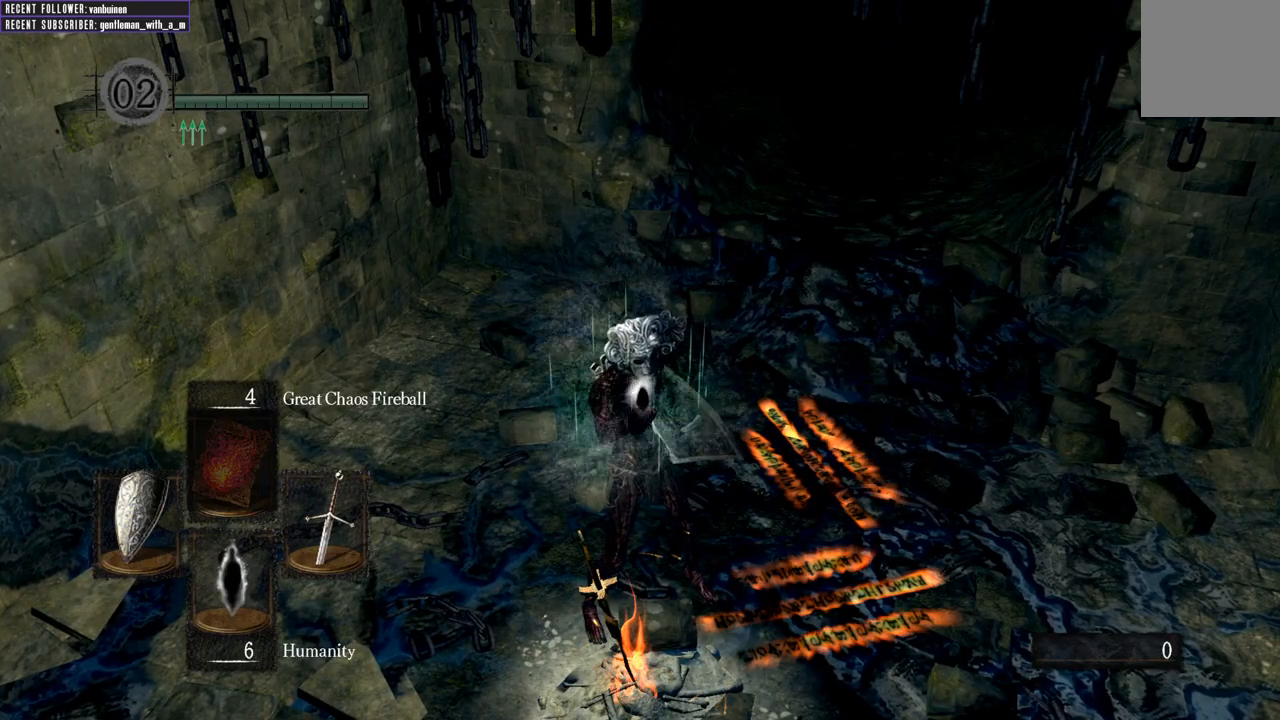
{"buttons": [], "left_stick": "center", "right_stick": "center", "events": []}
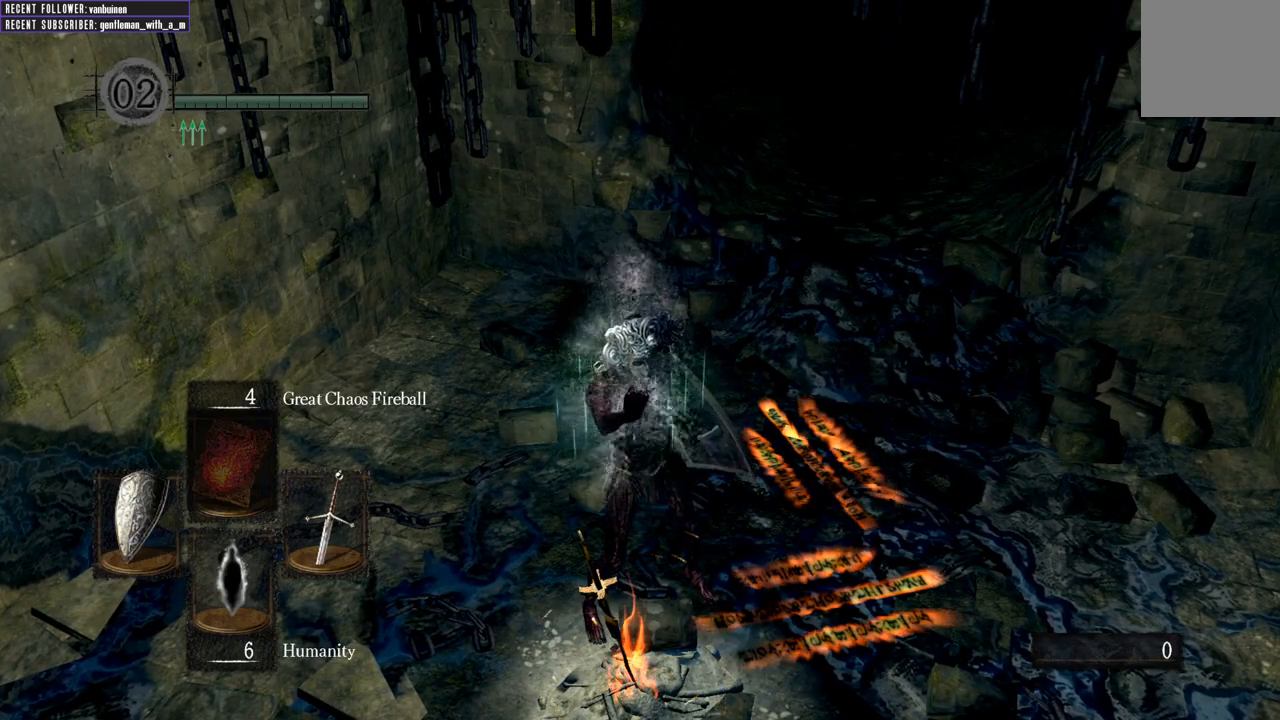
{"buttons": [], "left_stick": "center", "right_stick": "center", "events": []}
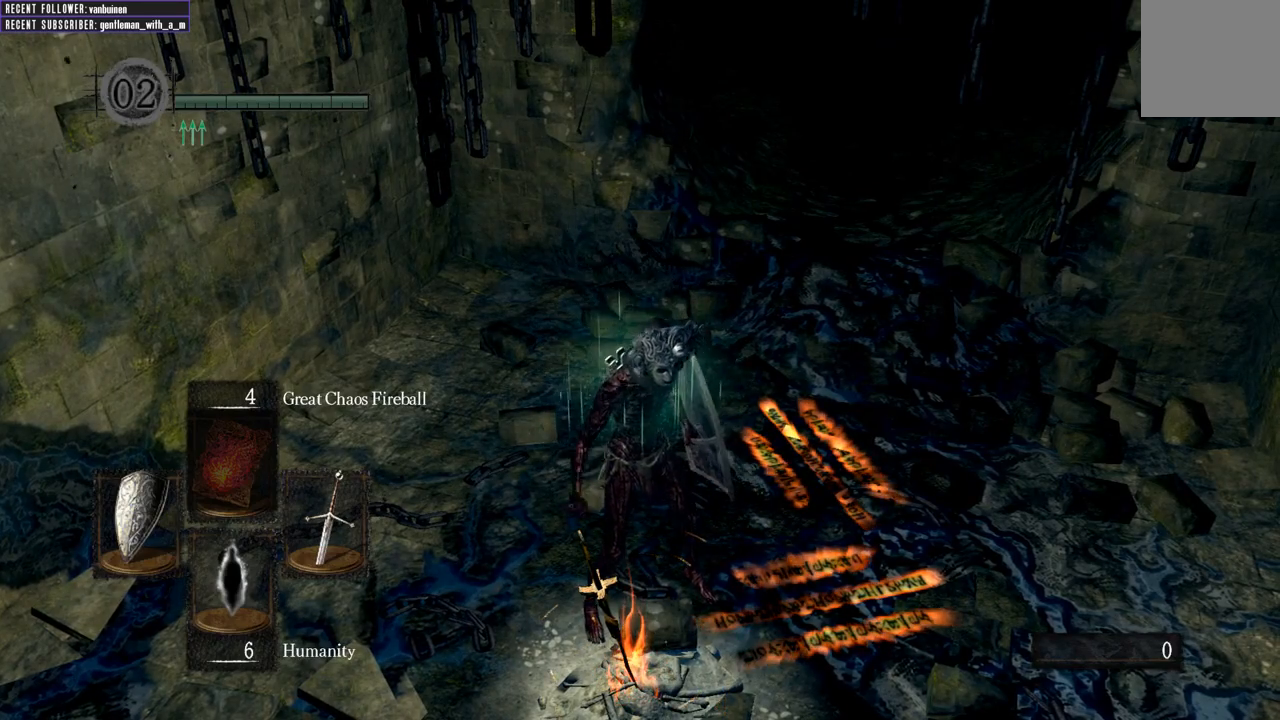
{"buttons": [], "left_stick": "down", "right_stick": "center", "events": [[433, "left_stick", "down"]]}
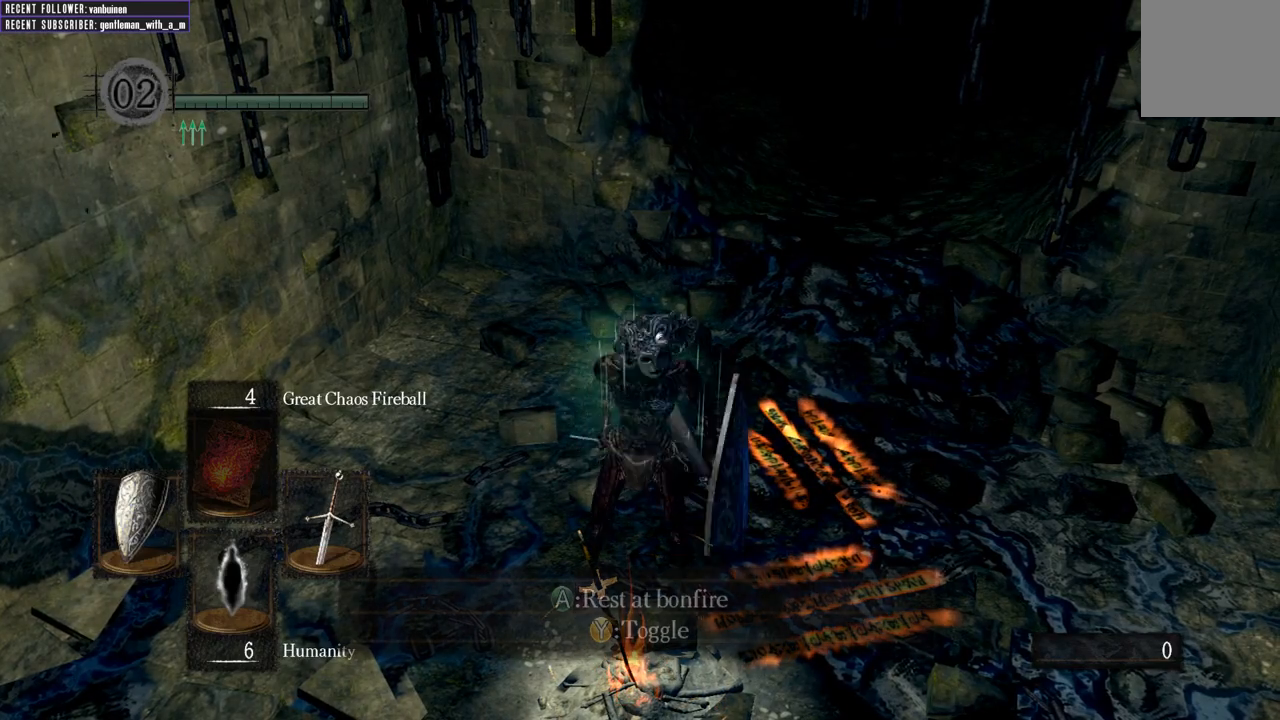
{"buttons": [], "left_stick": "center", "right_stick": "center", "events": [[50, "left_stick", "down-left"], [167, "A", "down"], [183, "left_stick", "center"], [350, "A", "up"]]}
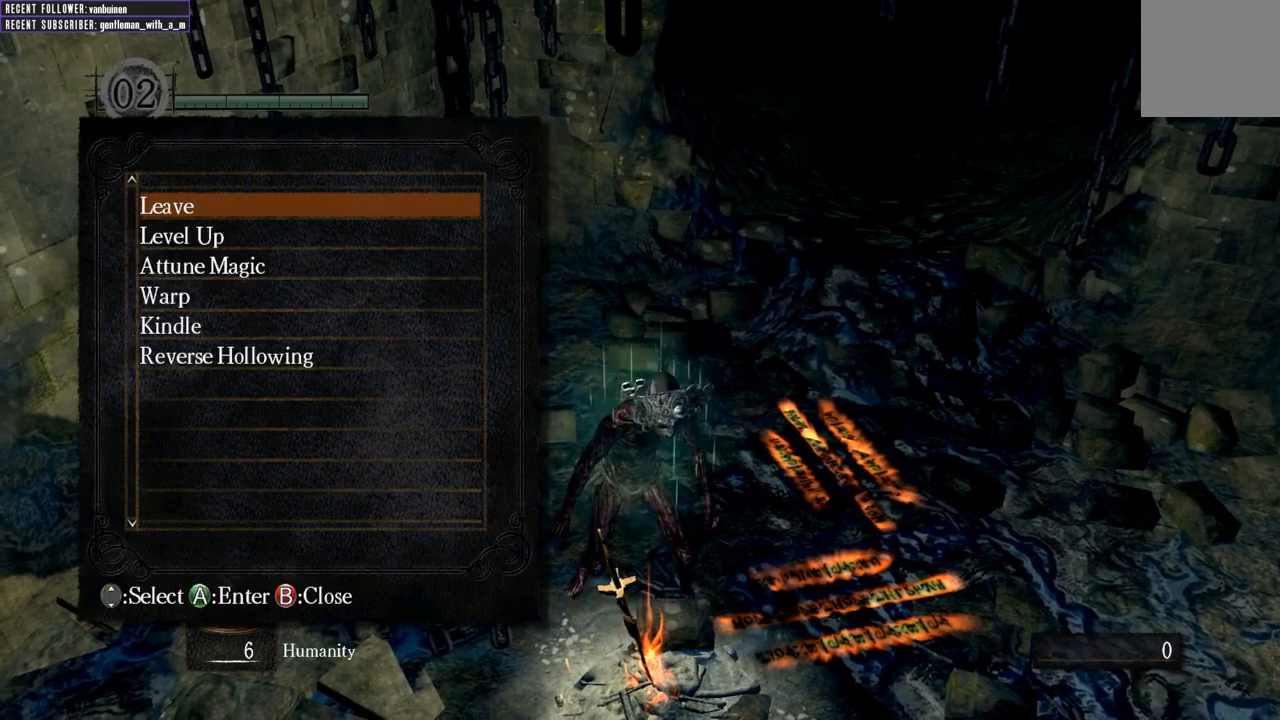
{"buttons": [], "left_stick": "center", "right_stick": "center", "events": [[17, "DPAD_DOWN", "down"], [100, "DPAD_DOWN", "up"], [200, "DPAD_DOWN", "down"], [300, "DPAD_DOWN", "up"], [367, "DPAD_DOWN", "down"], [483, "DPAD_DOWN", "up"]]}
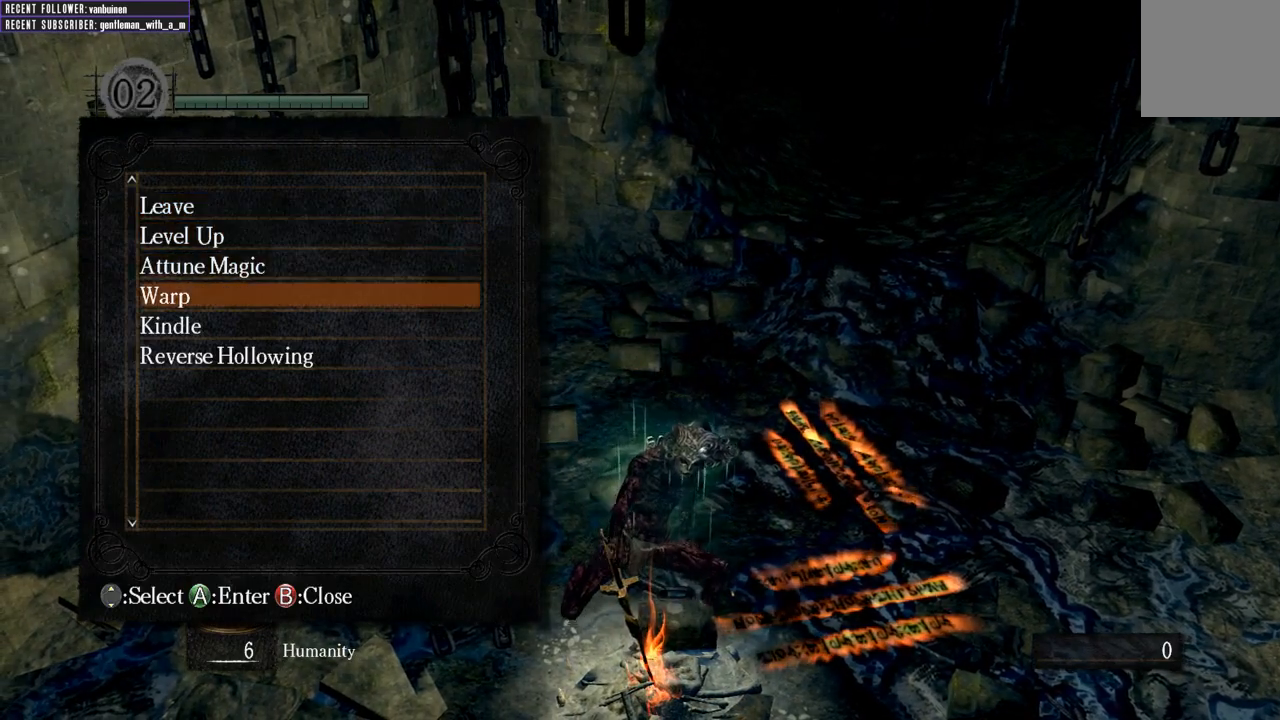
{"buttons": ["DPAD_DOWN"], "left_stick": "center", "right_stick": "center", "events": [[67, "DPAD_DOWN", "down"], [183, "DPAD_DOWN", "up"], [483, "DPAD_DOWN", "down"]]}
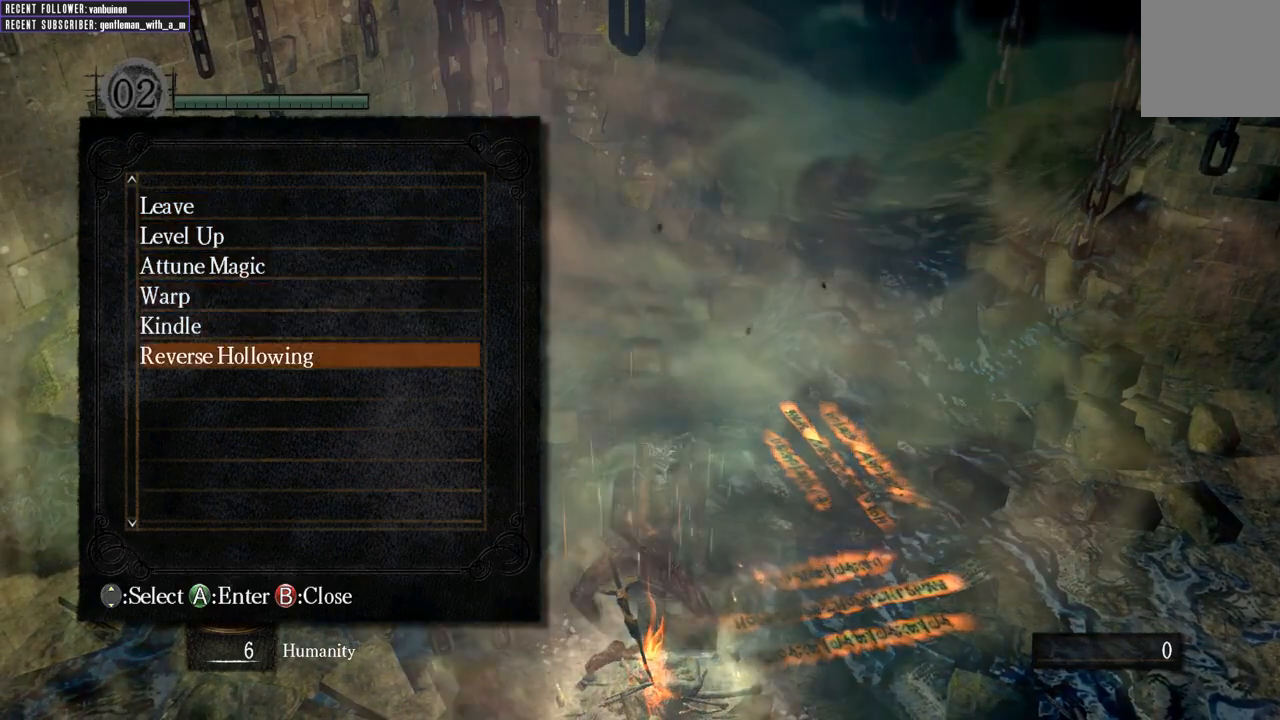
{"buttons": [], "left_stick": "center", "right_stick": "center", "events": [[67, "DPAD_DOWN", "up"], [167, "A", "down"], [283, "A", "up"]]}
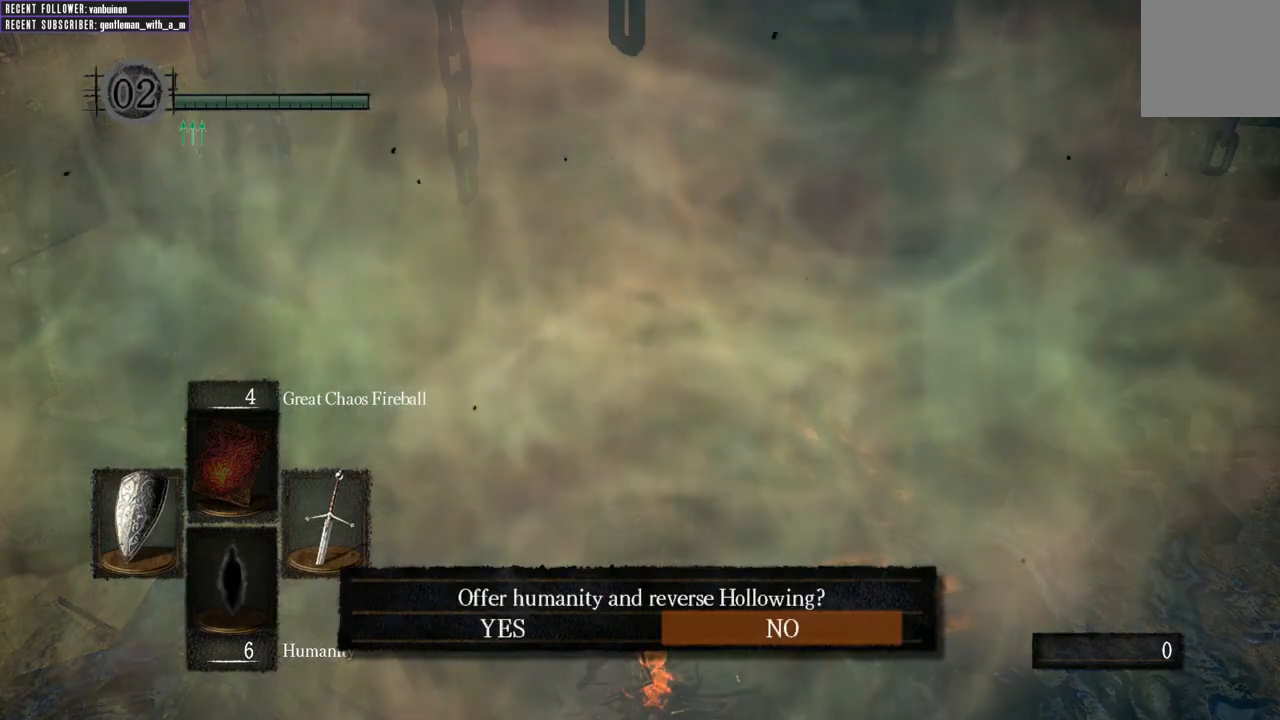
{"buttons": [], "left_stick": "center", "right_stick": "center", "events": [[300, "DPAD_LEFT", "down"], [383, "DPAD_LEFT", "up"]]}
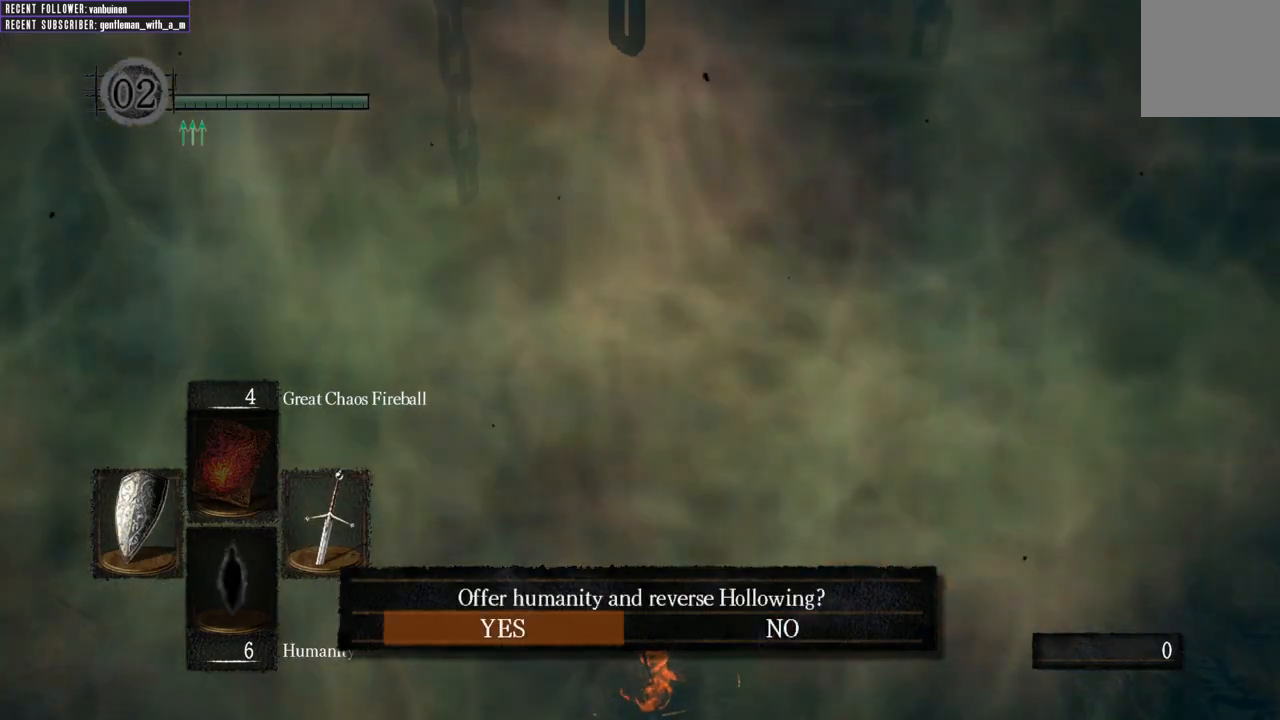
{"buttons": [], "left_stick": "center", "right_stick": "center", "events": [[200, "A", "down"], [267, "A", "up"]]}